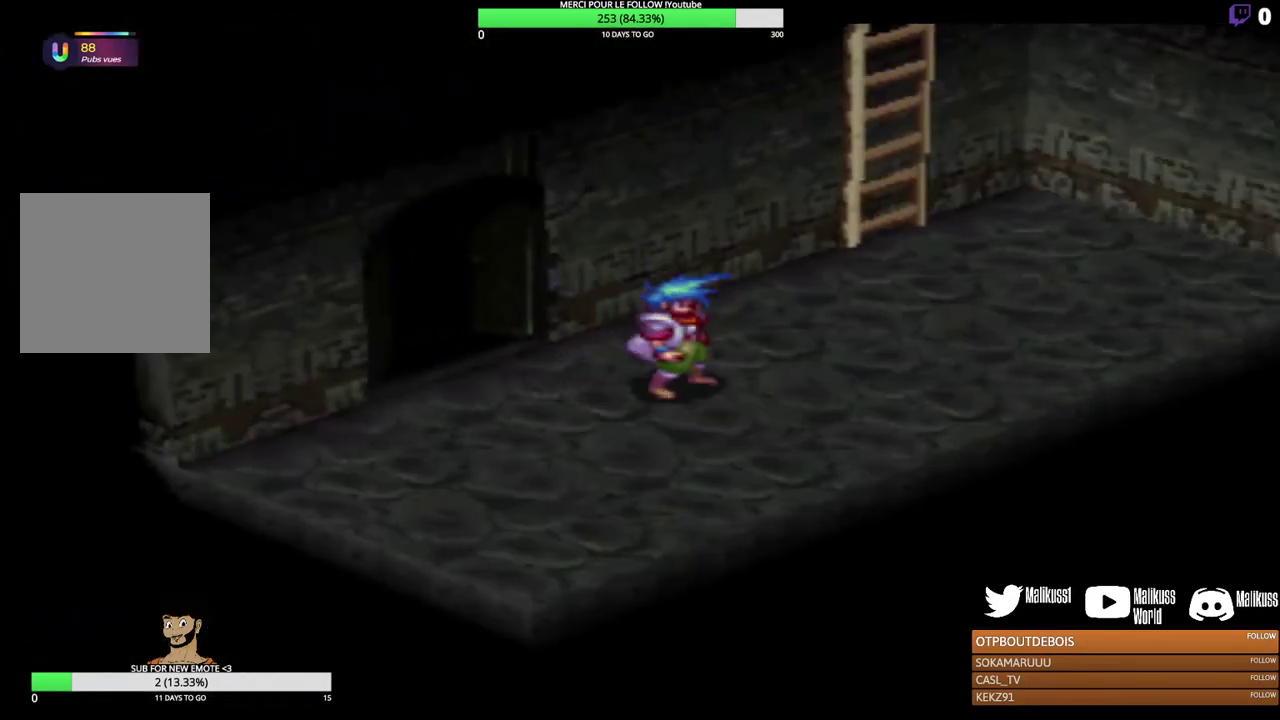
Gameplay with a controller (Xbox layout); each line is a JSON object with the inputs held at the frame after it (dt_ms = milliseconds from this image to that frame). "events" lists button and stick changes between this image and that frame as [ms after this image, input, new state], when the widget could be followed in between. Not read: R3 right_stick.
{"dt_ms": 500, "buttons": [], "left_stick": "up", "events": [[300, "left_stick", "up"]]}
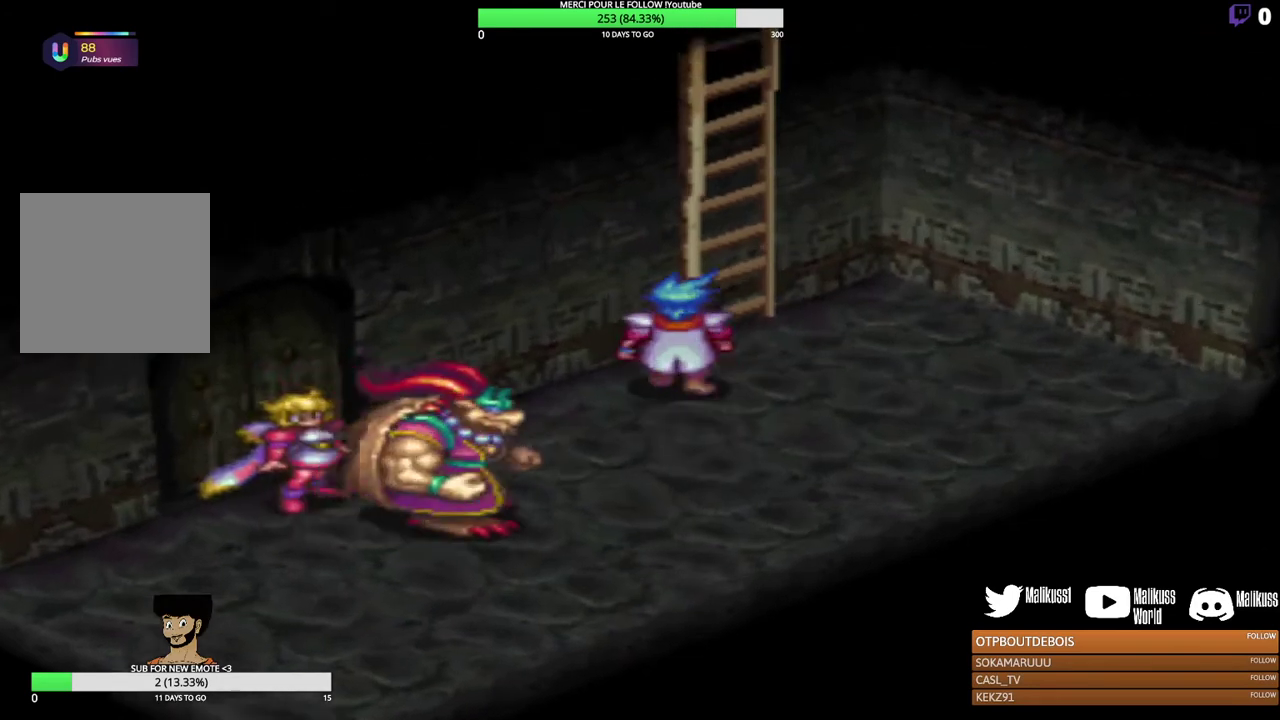
{"dt_ms": 300, "buttons": [], "left_stick": "up", "events": []}
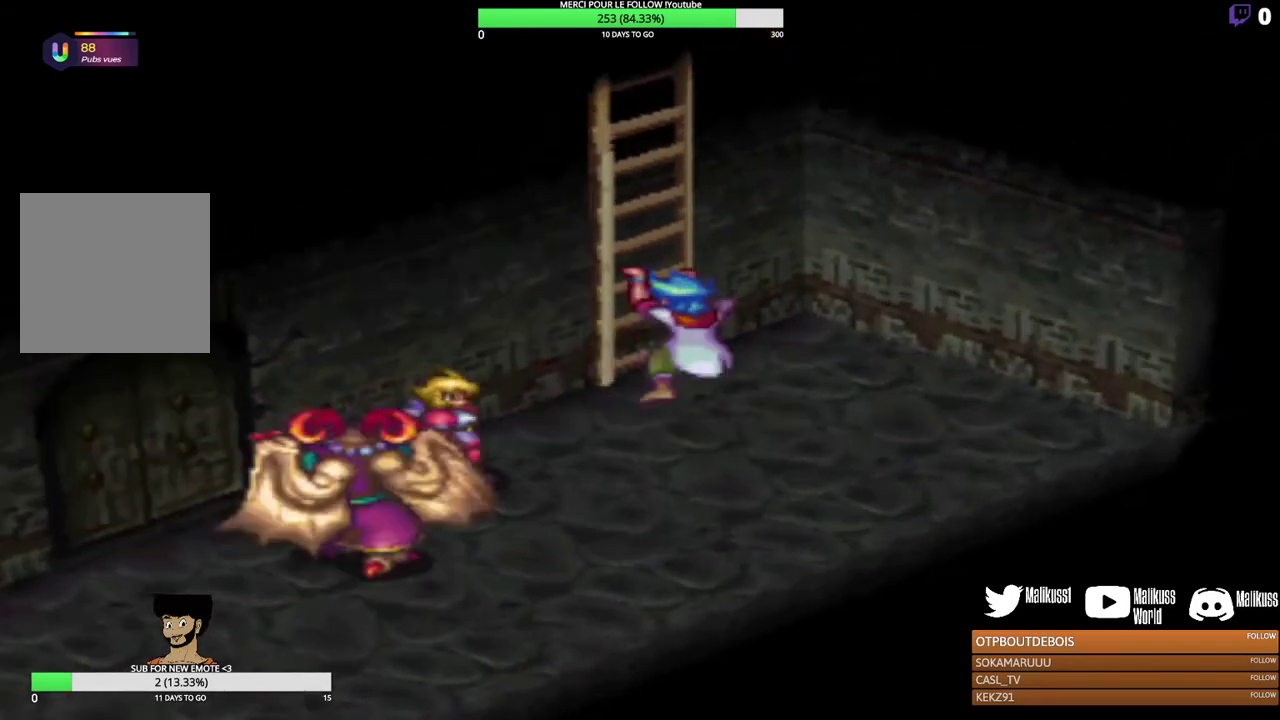
{"dt_ms": 500, "buttons": [], "left_stick": "up-left", "events": [[67, "left_stick", "up-left"]]}
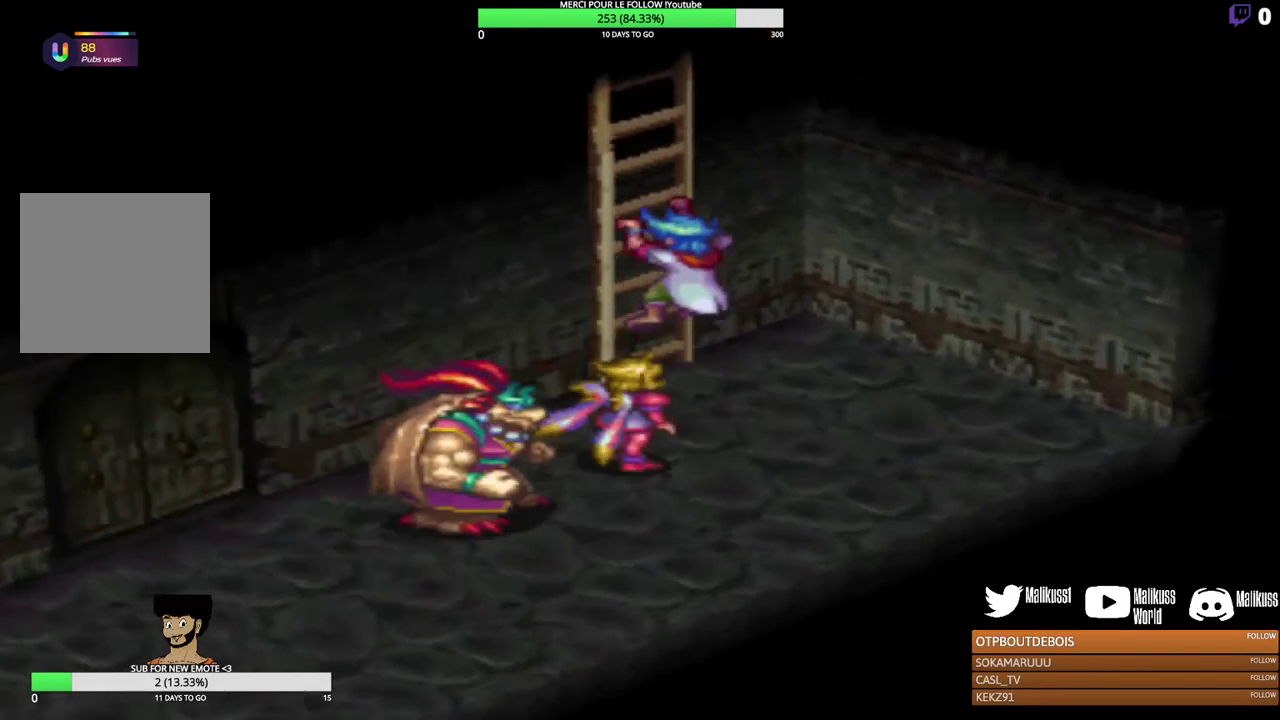
{"dt_ms": 500, "buttons": [], "left_stick": "up-left", "events": [[100, "left_stick", "left"], [367, "left_stick", "up-left"]]}
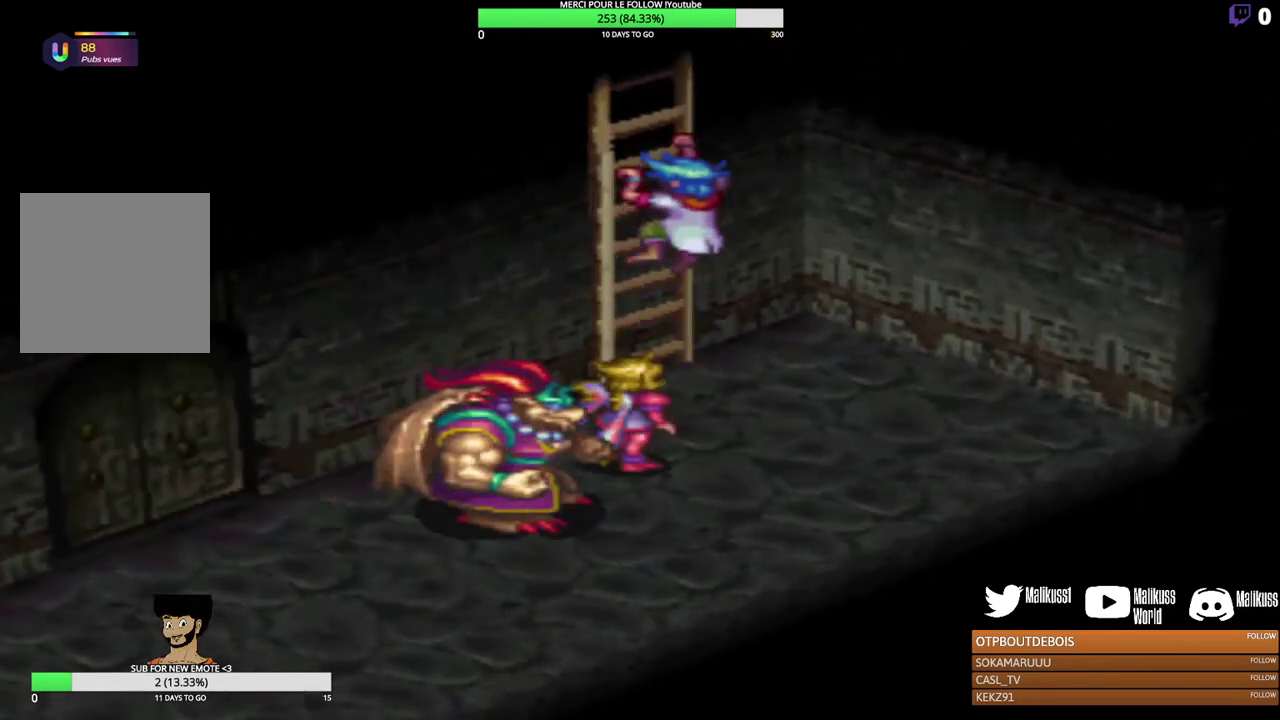
{"dt_ms": 500, "buttons": [], "left_stick": "up-left", "events": []}
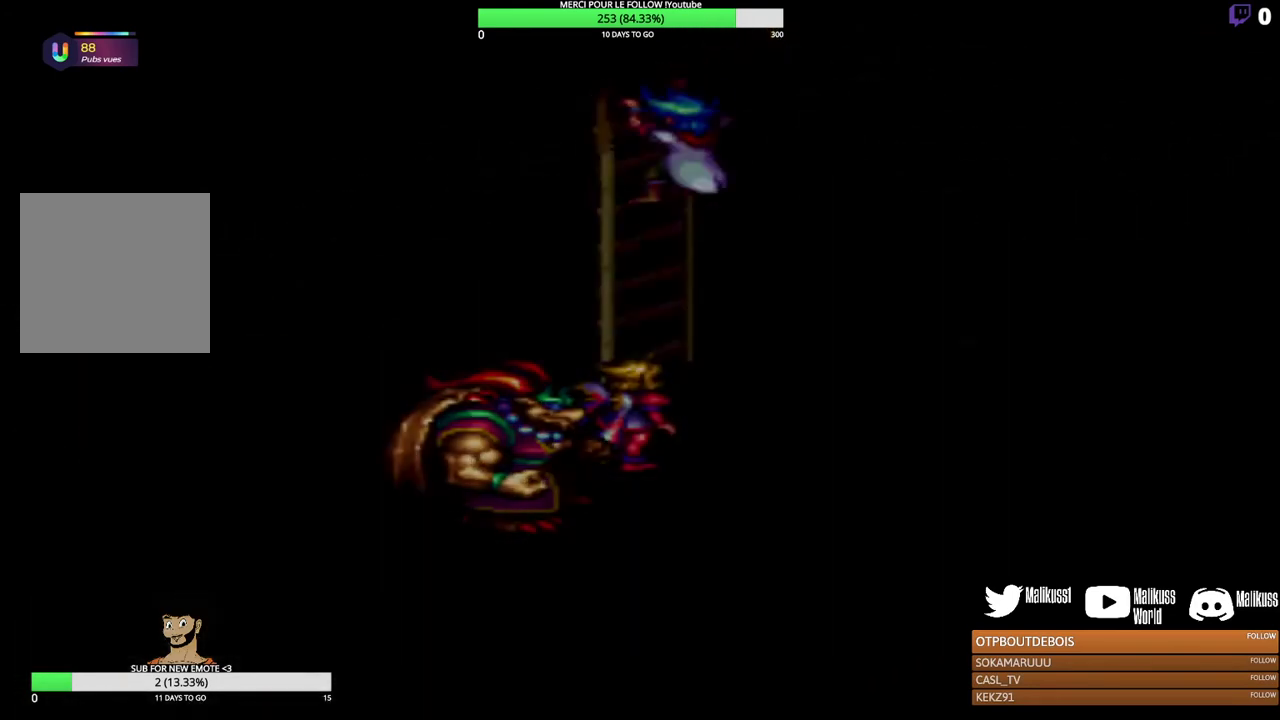
{"dt_ms": 500, "buttons": [], "left_stick": "up-left", "events": []}
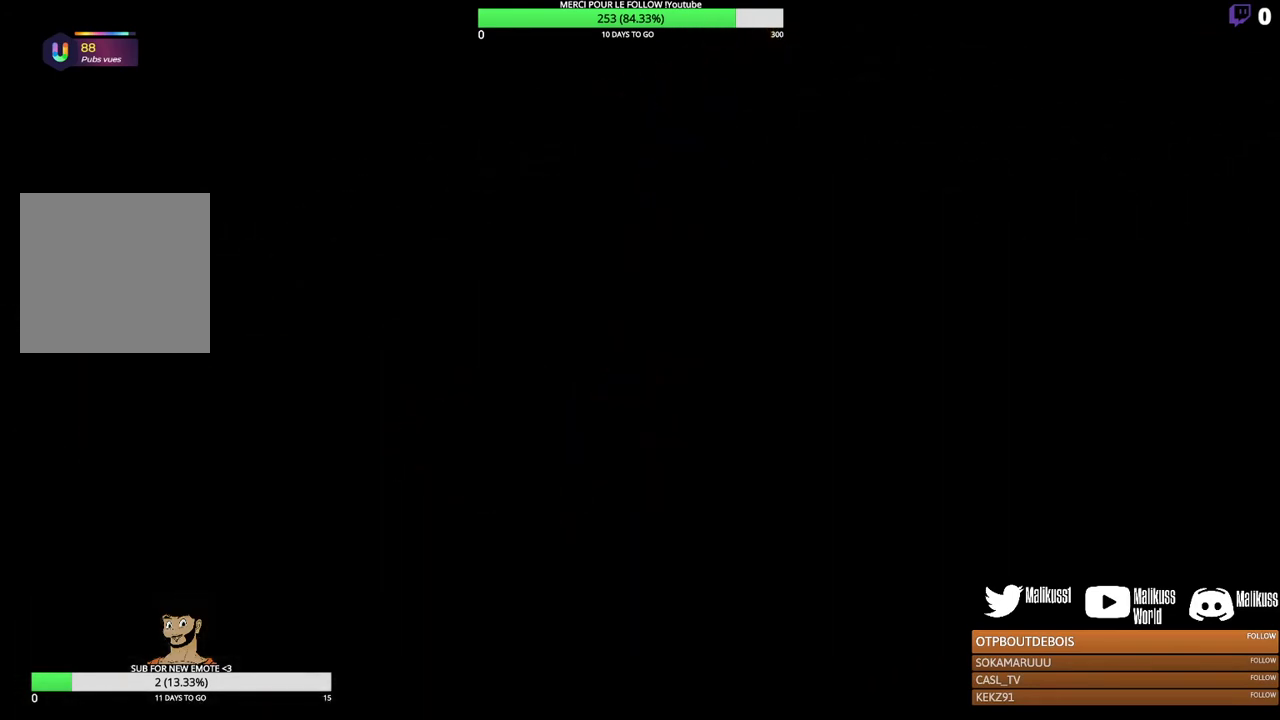
{"dt_ms": 500, "buttons": [], "left_stick": "up-left", "events": []}
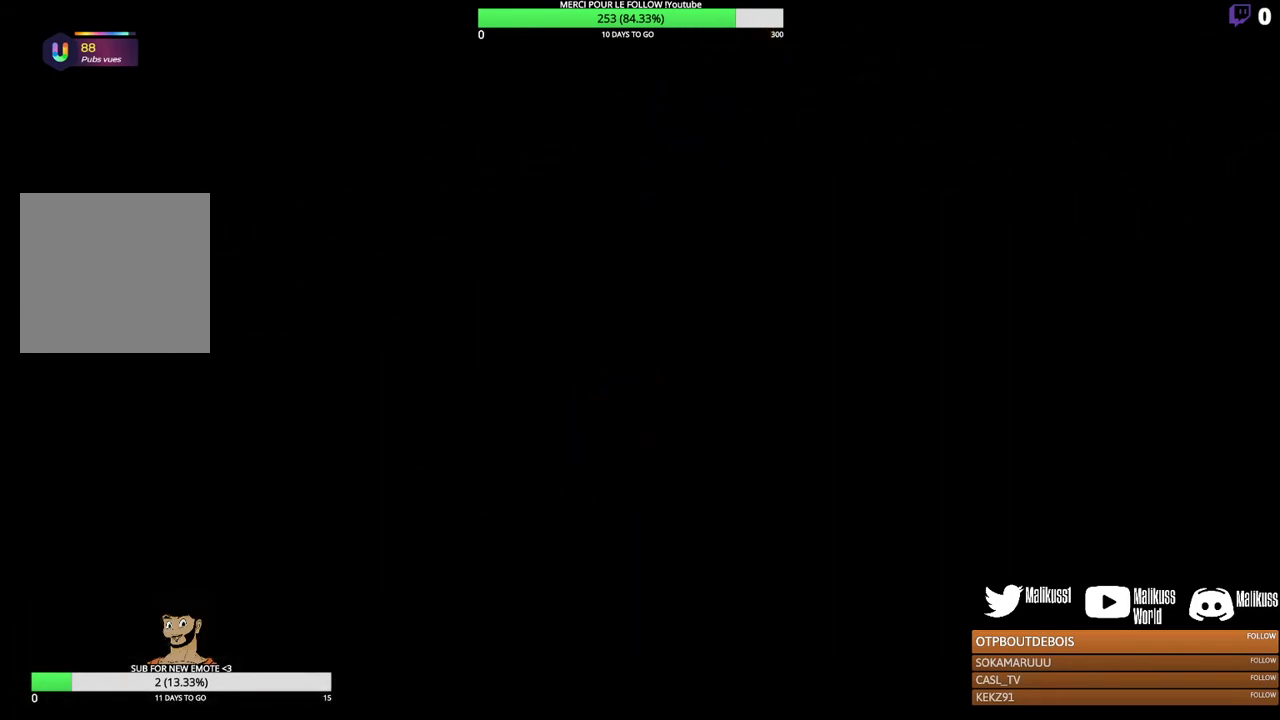
{"dt_ms": 500, "buttons": [], "left_stick": "center", "events": [[433, "left_stick", "center"]]}
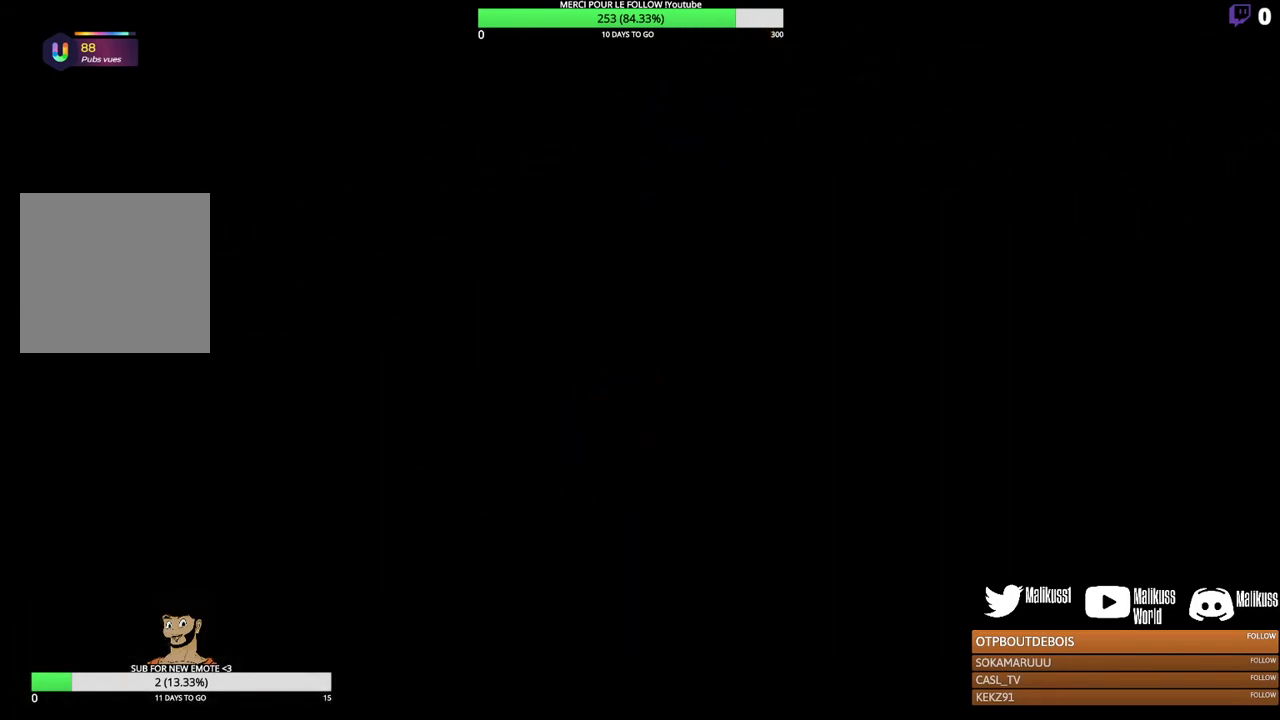
{"dt_ms": 500, "buttons": [], "left_stick": "up", "events": [[433, "left_stick", "up"]]}
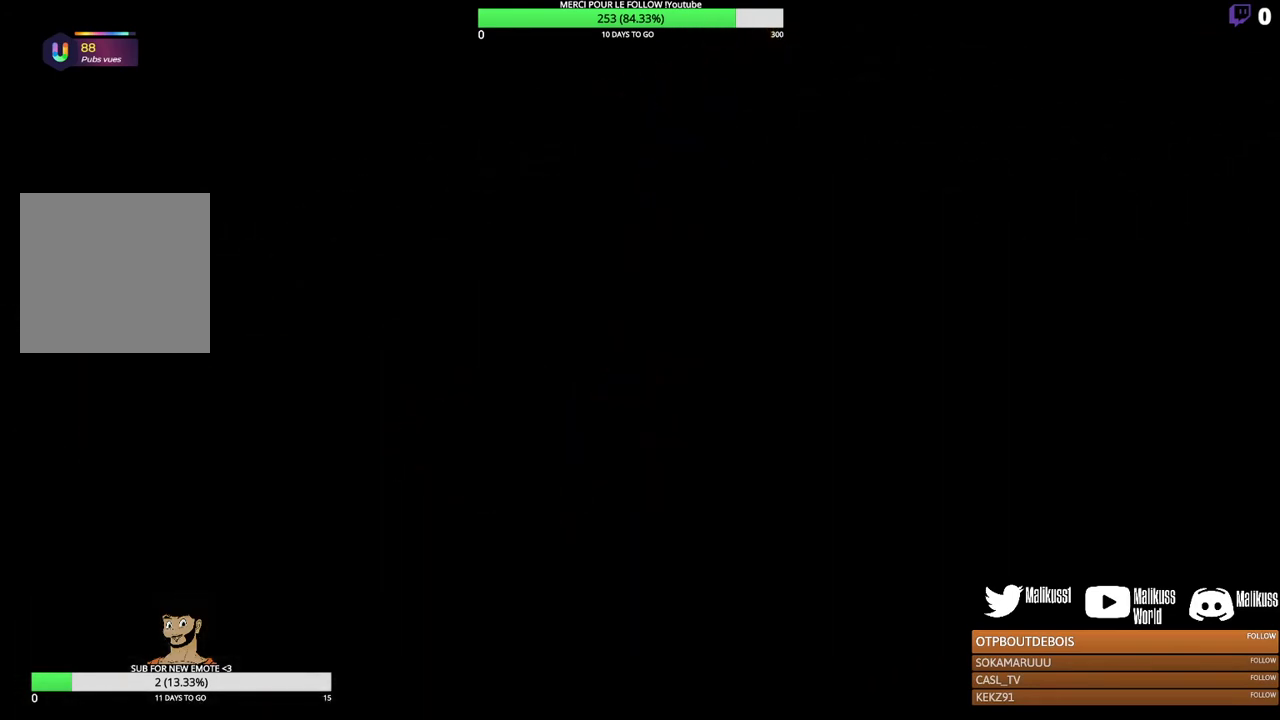
{"dt_ms": 500, "buttons": [], "left_stick": "up", "events": []}
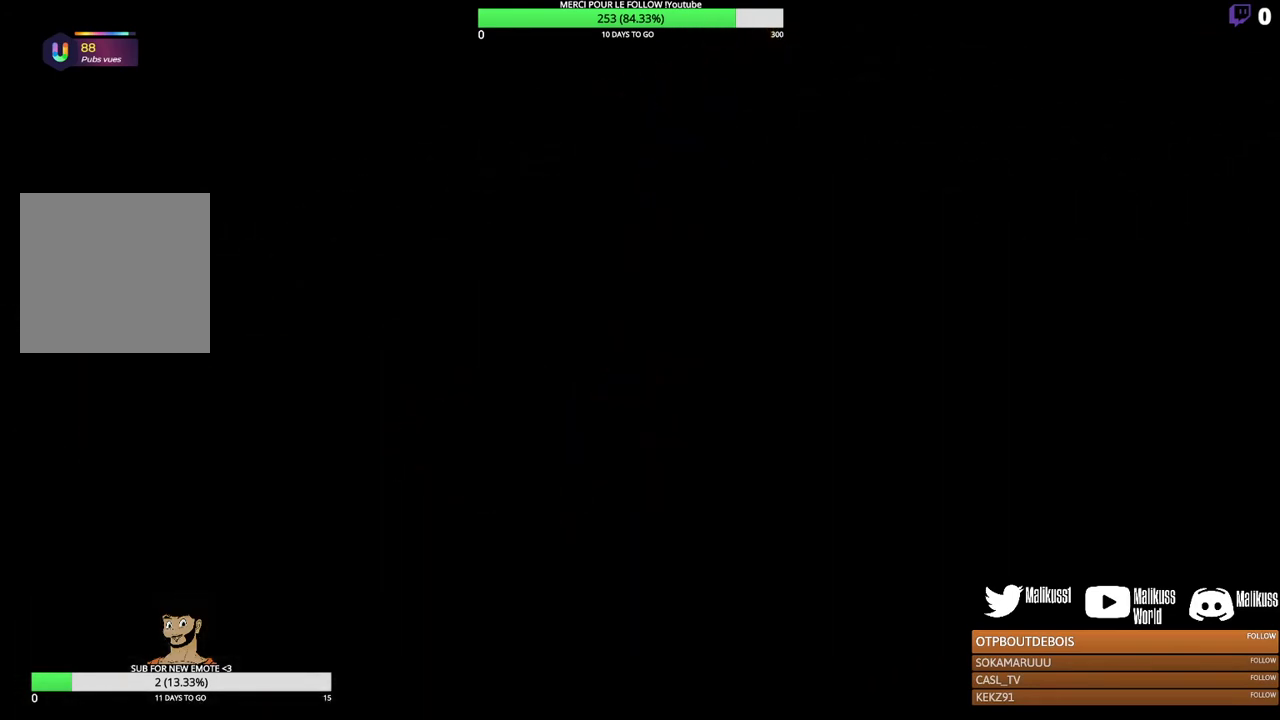
{"dt_ms": 500, "buttons": [], "left_stick": "up", "events": []}
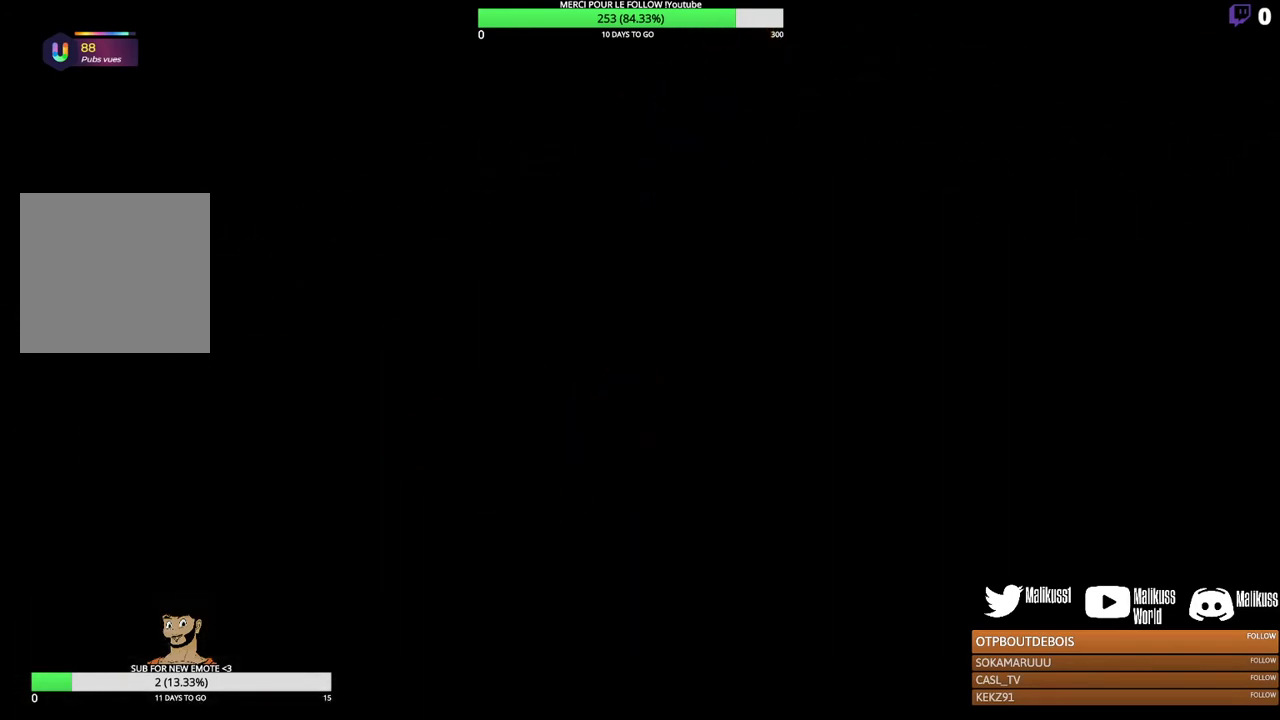
{"dt_ms": 500, "buttons": [], "left_stick": "up", "events": []}
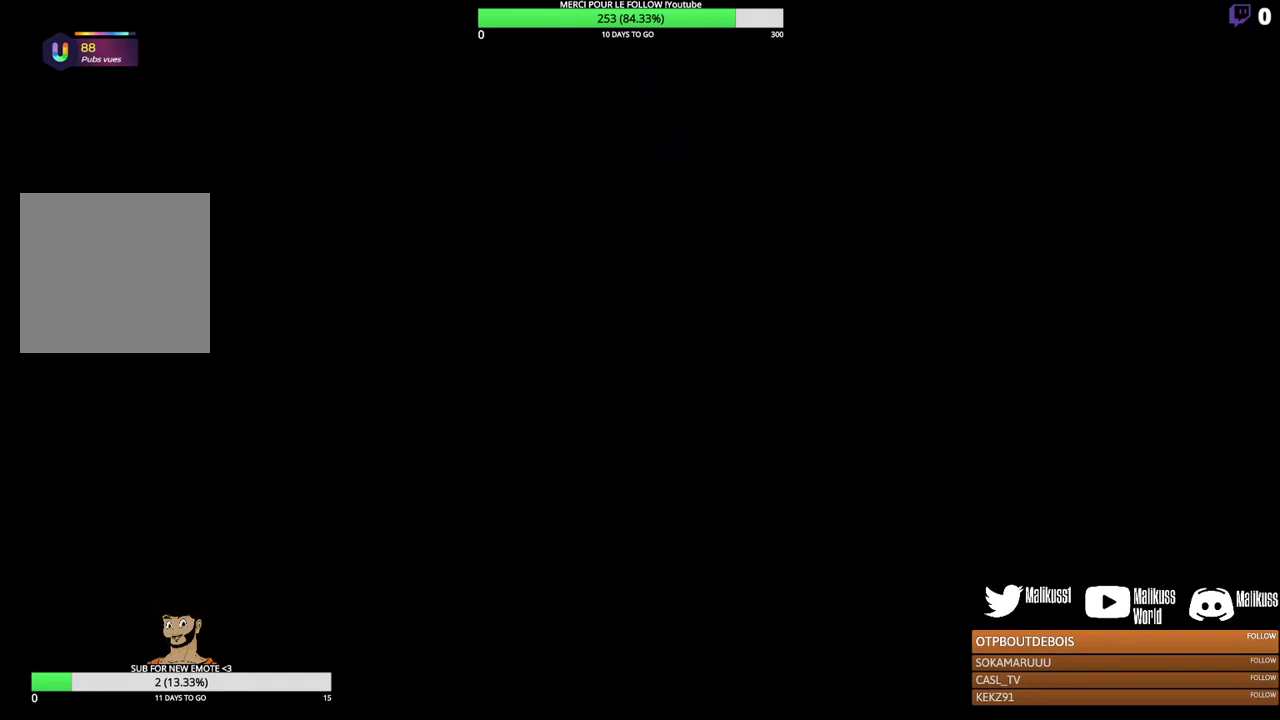
{"dt_ms": 500, "buttons": [], "left_stick": "up", "events": []}
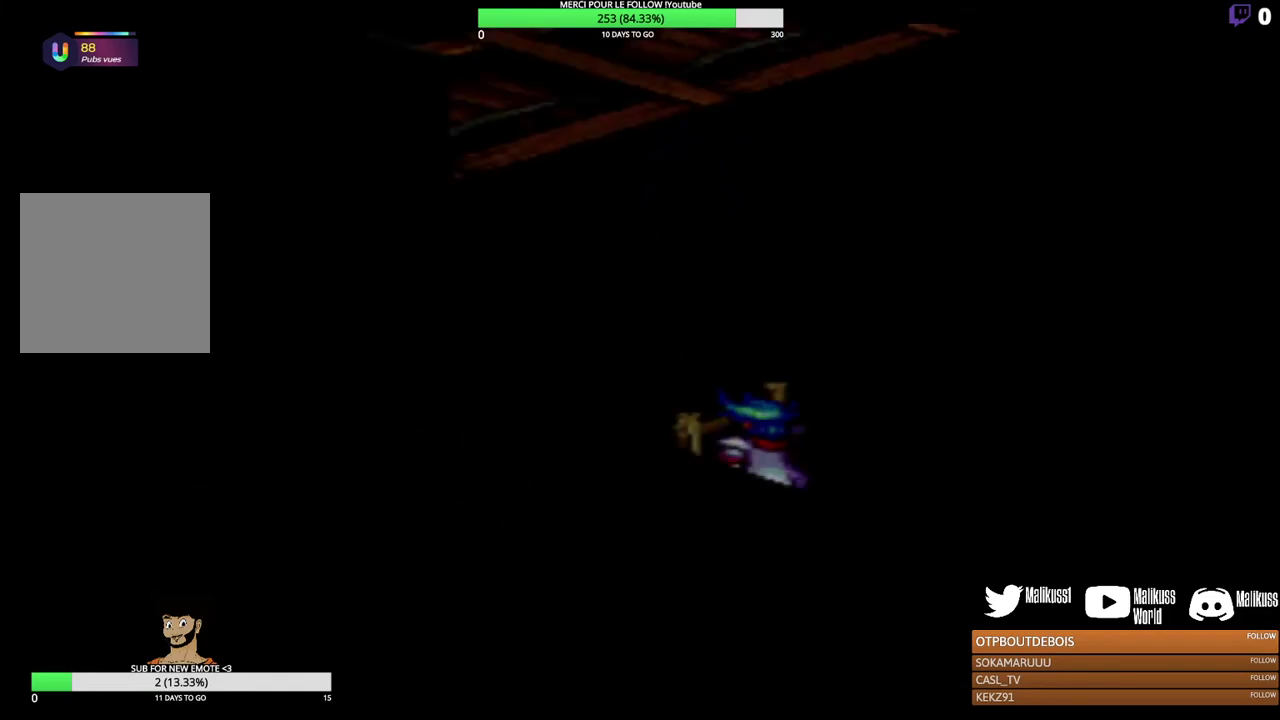
{"dt_ms": 500, "buttons": [], "left_stick": "up", "events": []}
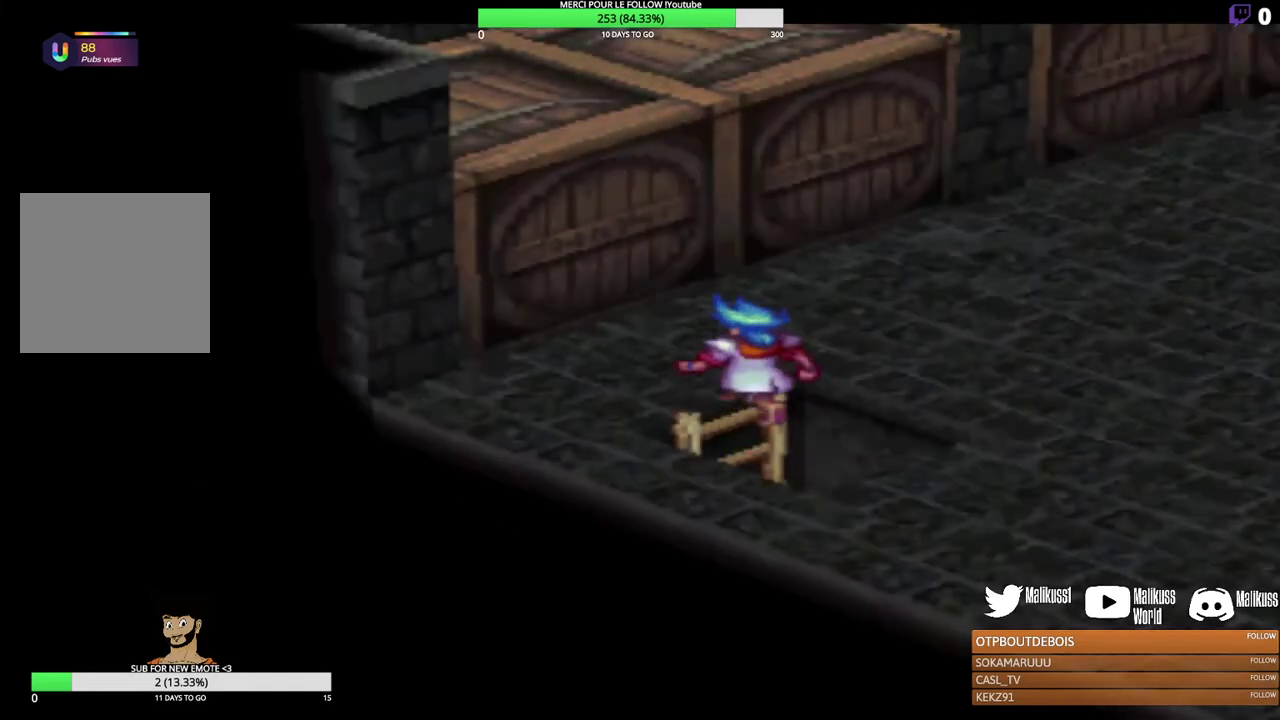
{"dt_ms": 500, "buttons": [], "left_stick": "up-right", "events": [[367, "left_stick", "up-right"]]}
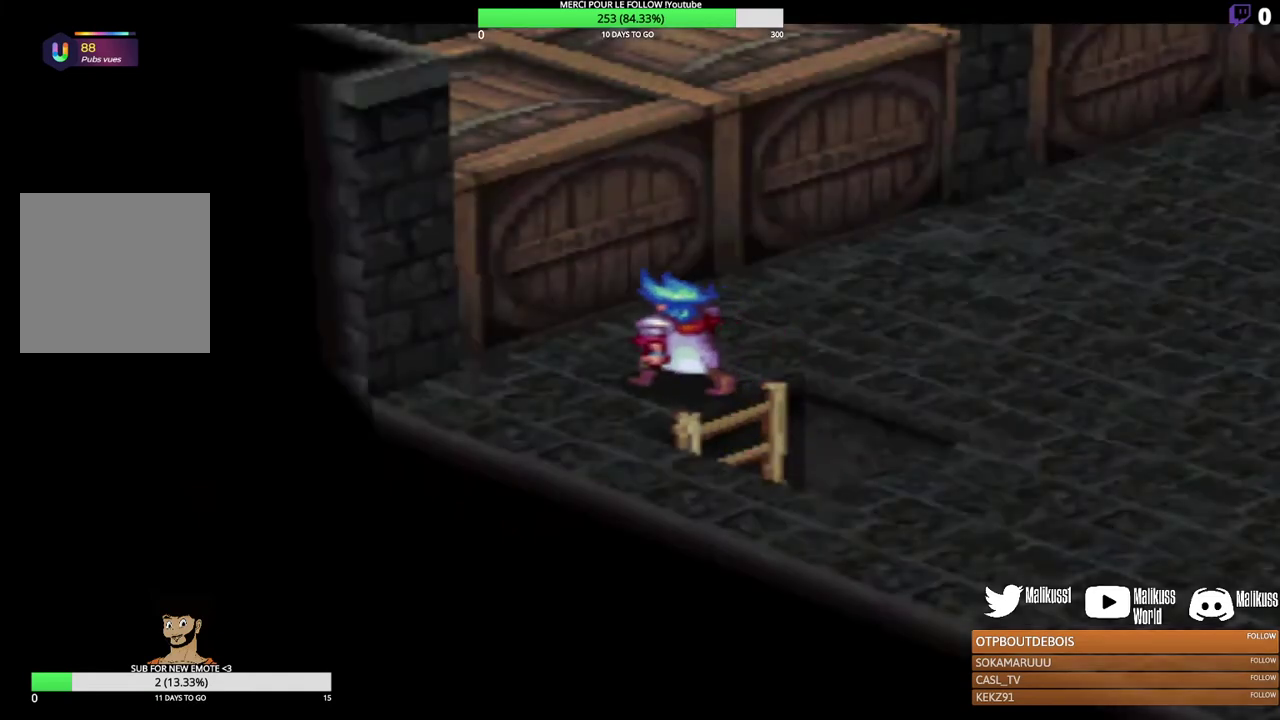
{"dt_ms": 600, "buttons": [], "left_stick": "up-right", "events": []}
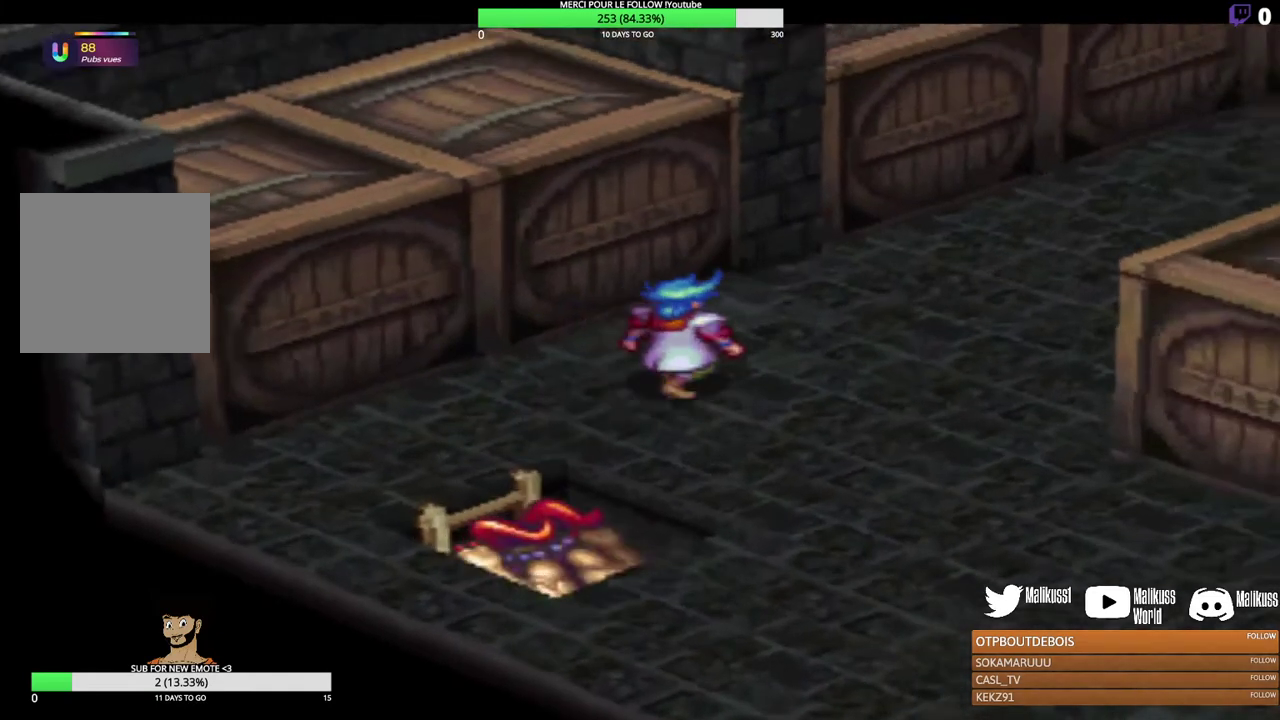
{"dt_ms": 300, "buttons": [], "left_stick": "up-right", "events": []}
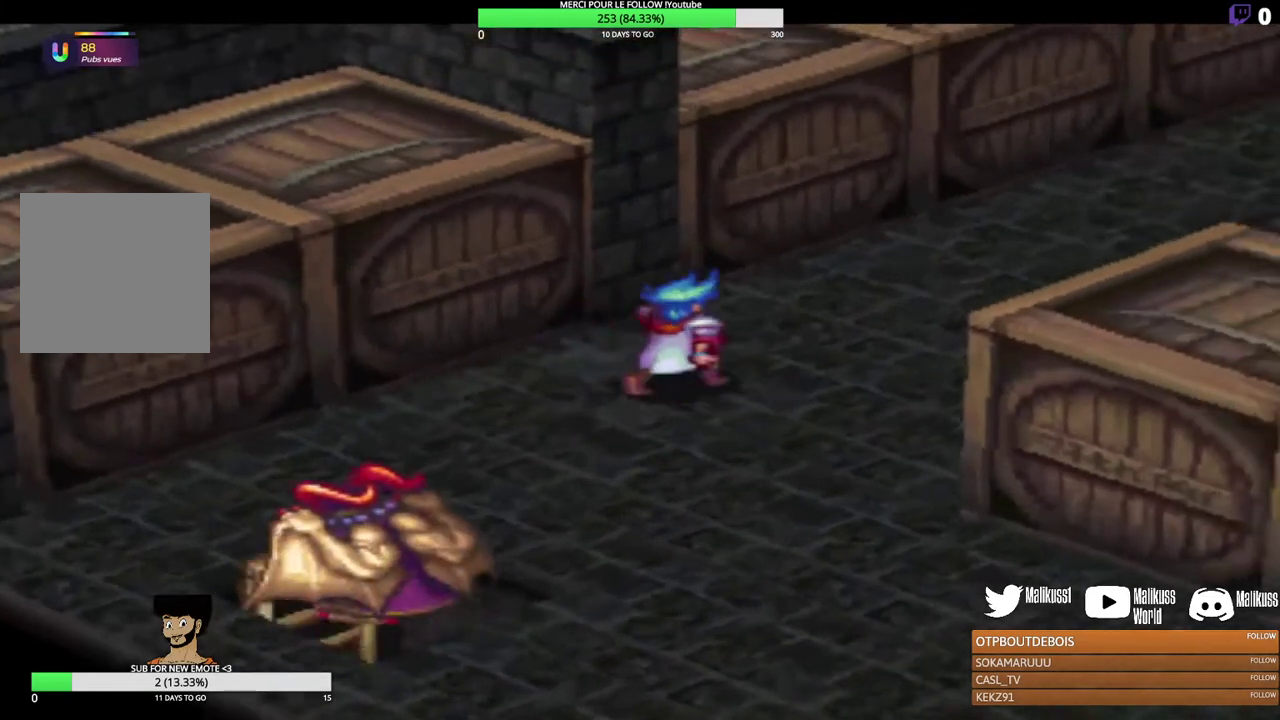
{"dt_ms": 200, "buttons": [], "left_stick": "right", "events": [[200, "left_stick", "right"]]}
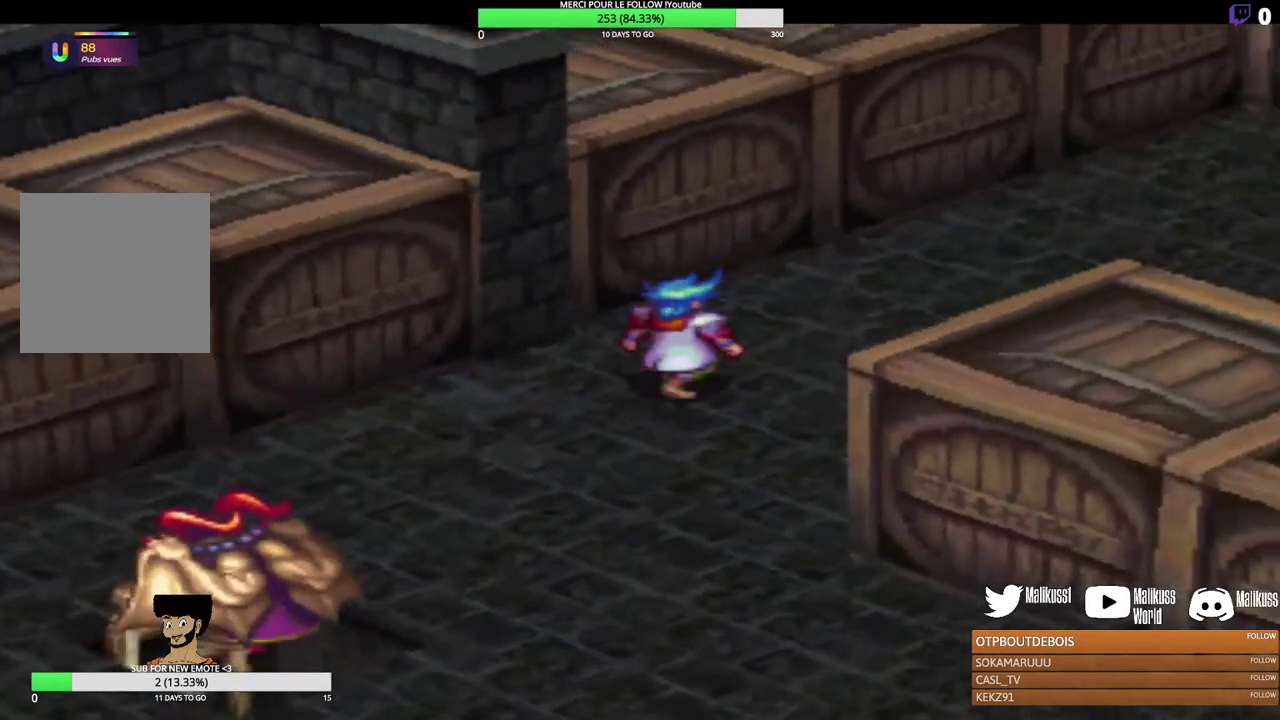
{"dt_ms": 300, "buttons": [], "left_stick": "right", "events": []}
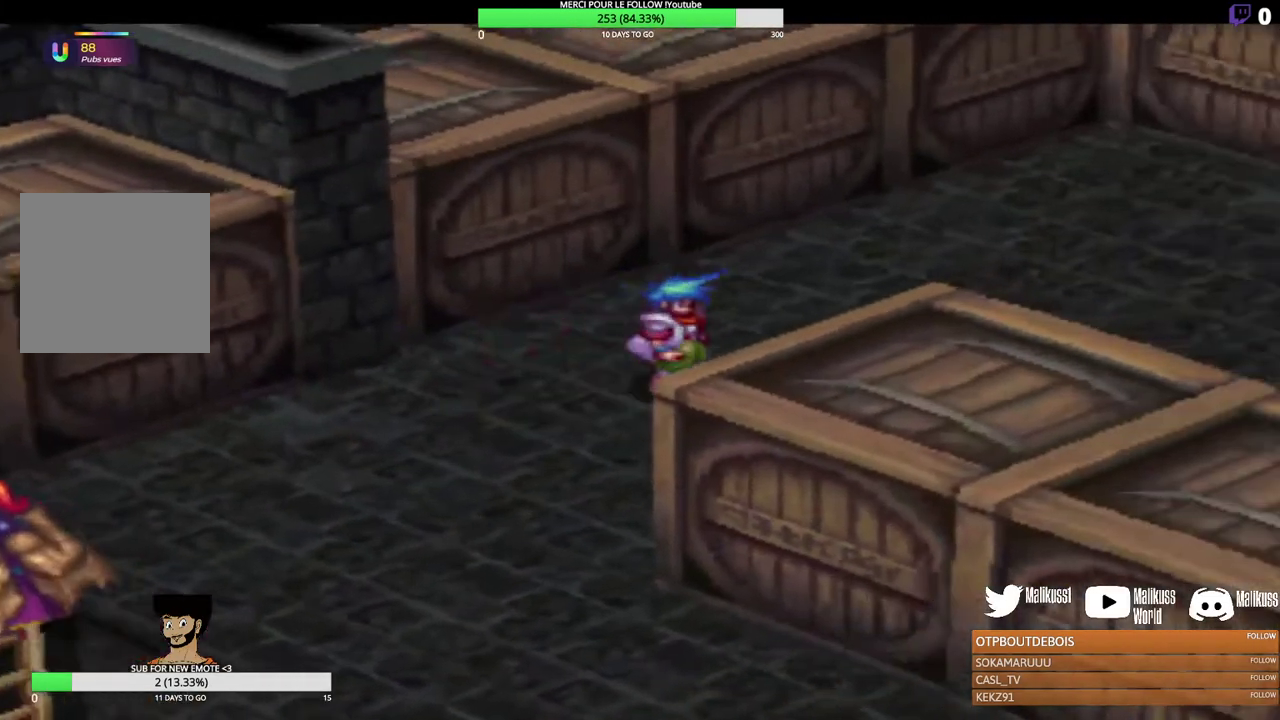
{"dt_ms": 300, "buttons": [], "left_stick": "up-right", "events": [[100, "left_stick", "up-right"]]}
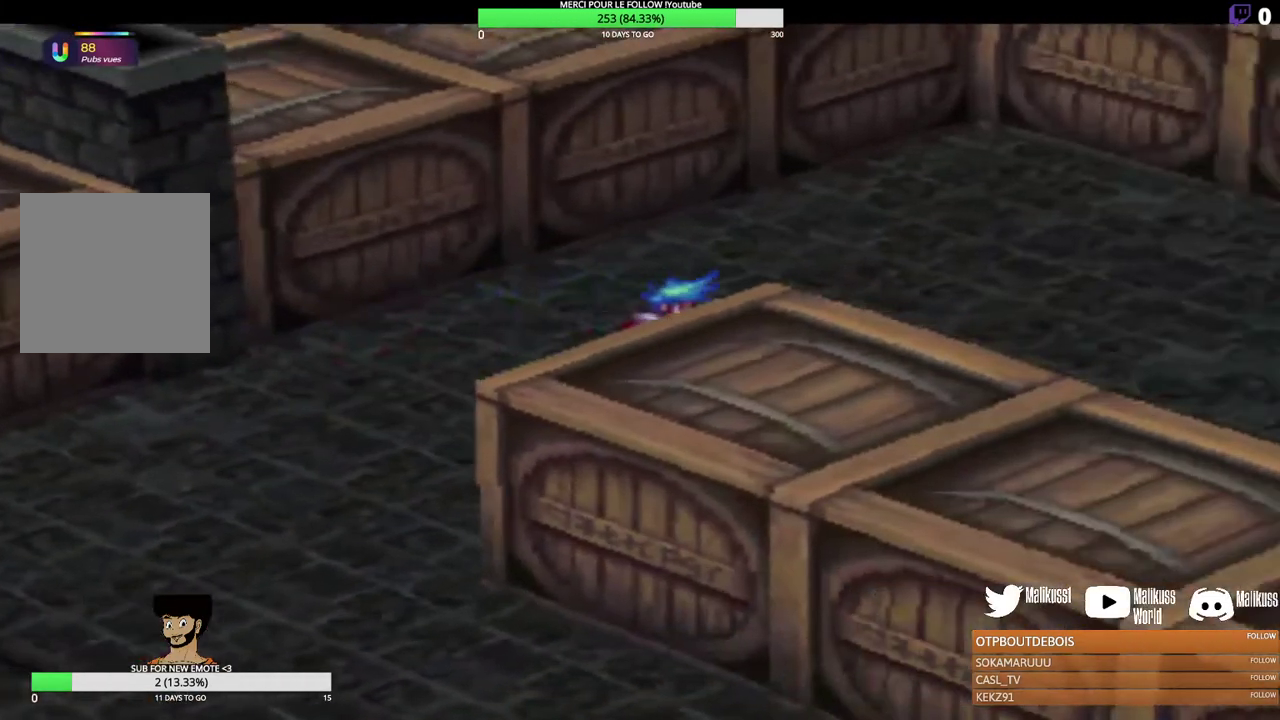
{"dt_ms": 300, "buttons": [], "left_stick": "right", "events": [[100, "left_stick", "right"]]}
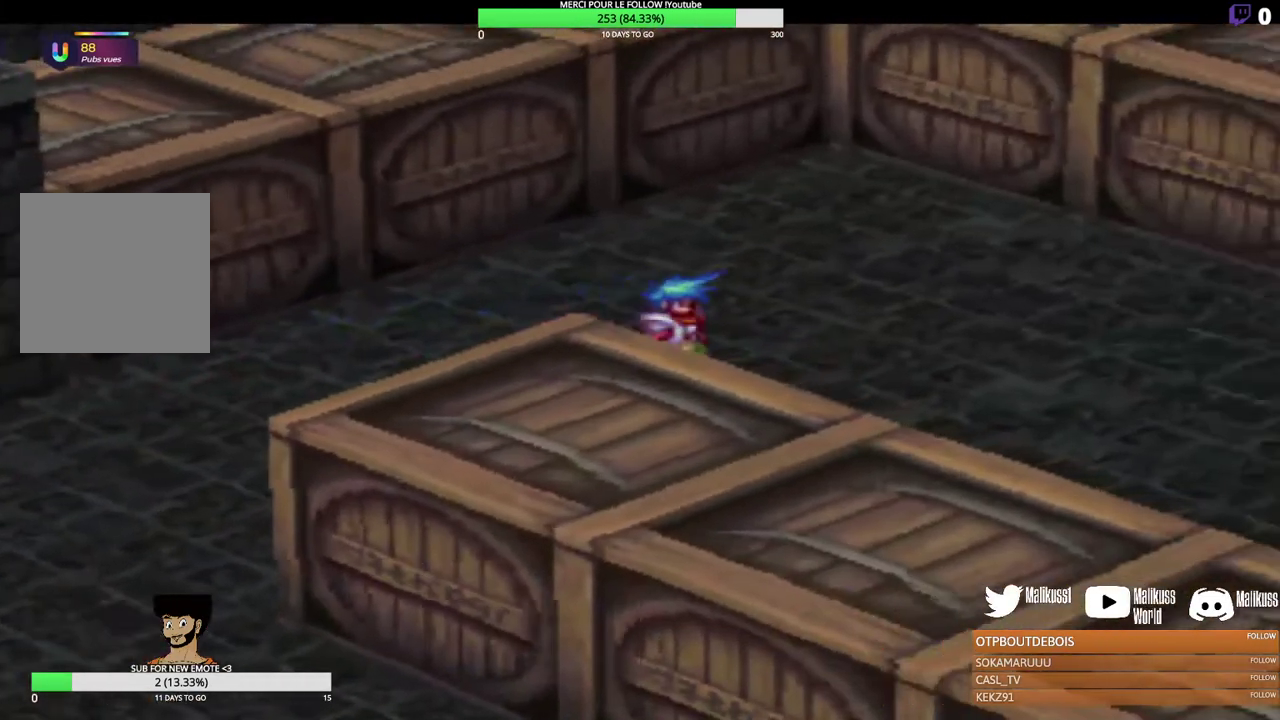
{"dt_ms": 400, "buttons": [], "left_stick": "down-right", "events": [[200, "left_stick", "down-right"]]}
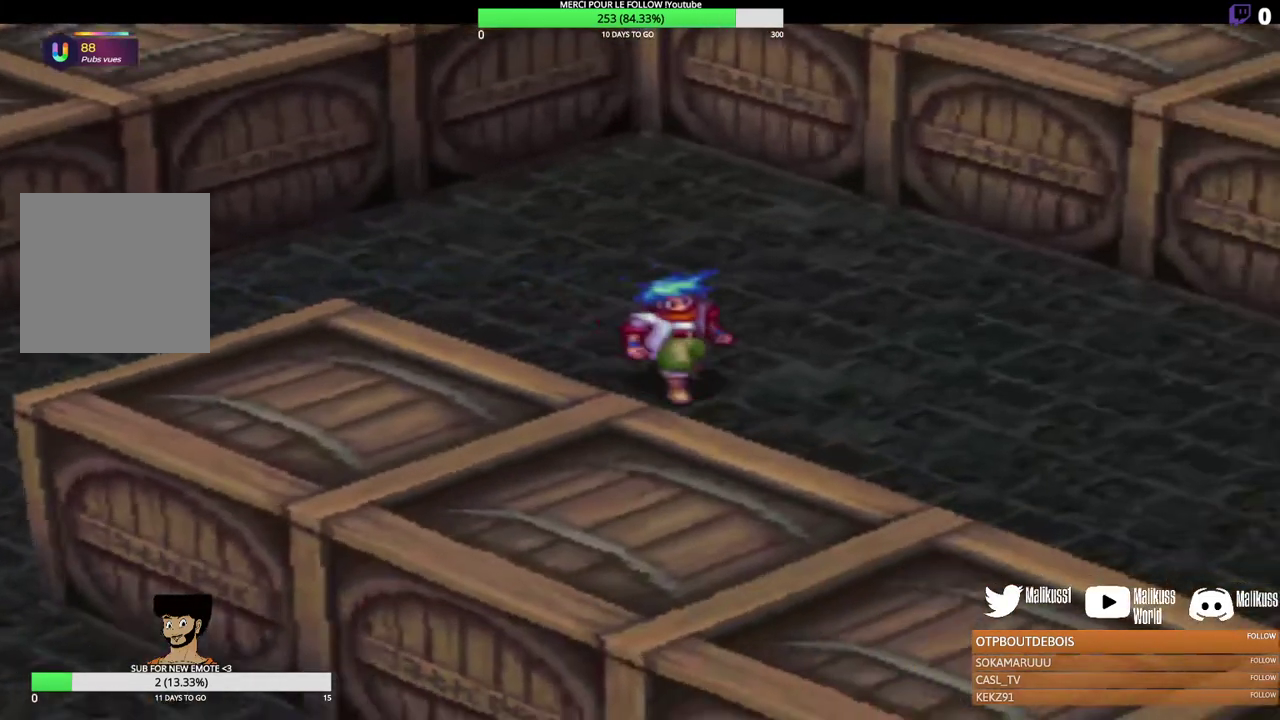
{"dt_ms": 200, "buttons": [], "left_stick": "down-right", "events": []}
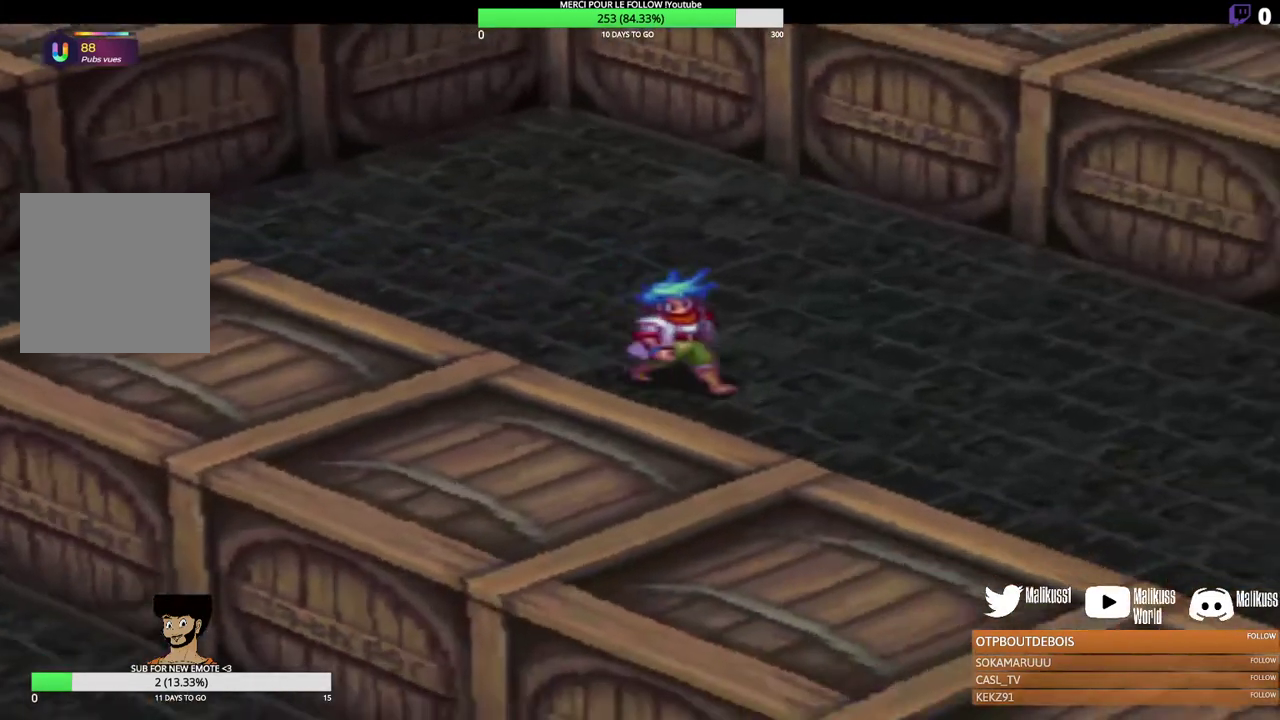
{"dt_ms": 300, "buttons": [], "left_stick": "down-right", "events": []}
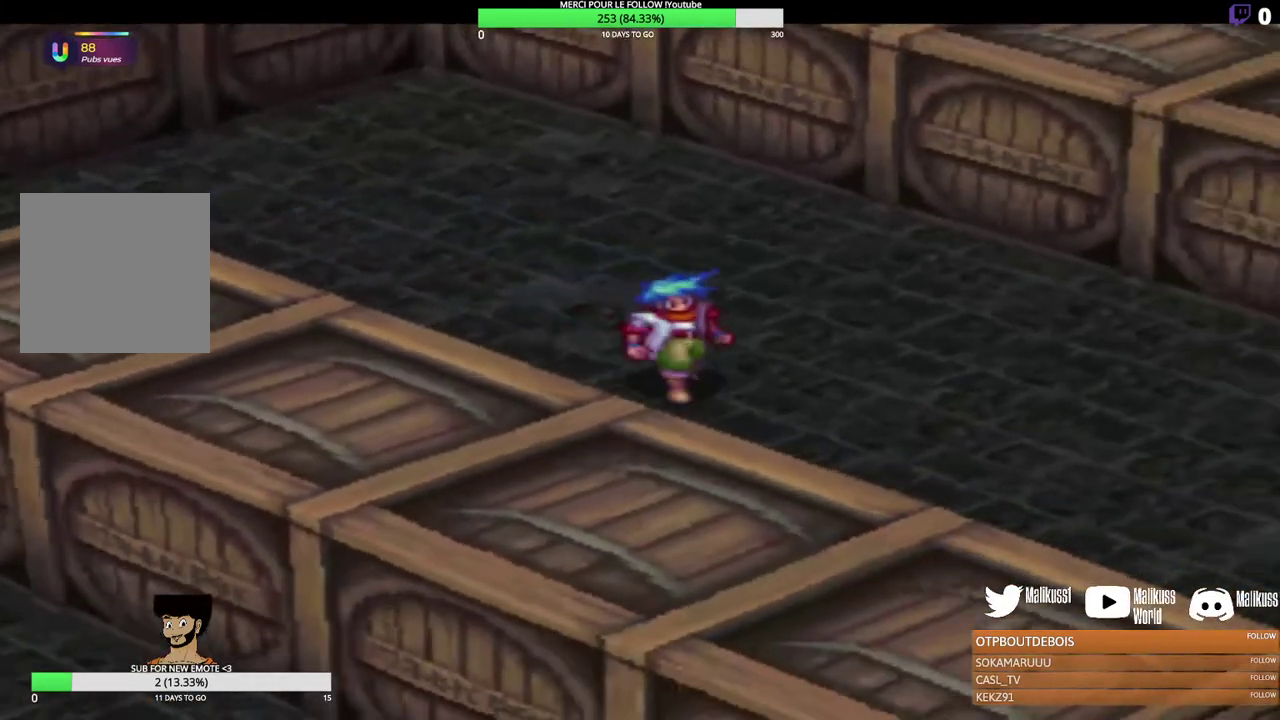
{"dt_ms": 300, "buttons": [], "left_stick": "right", "events": [[300, "left_stick", "right"]]}
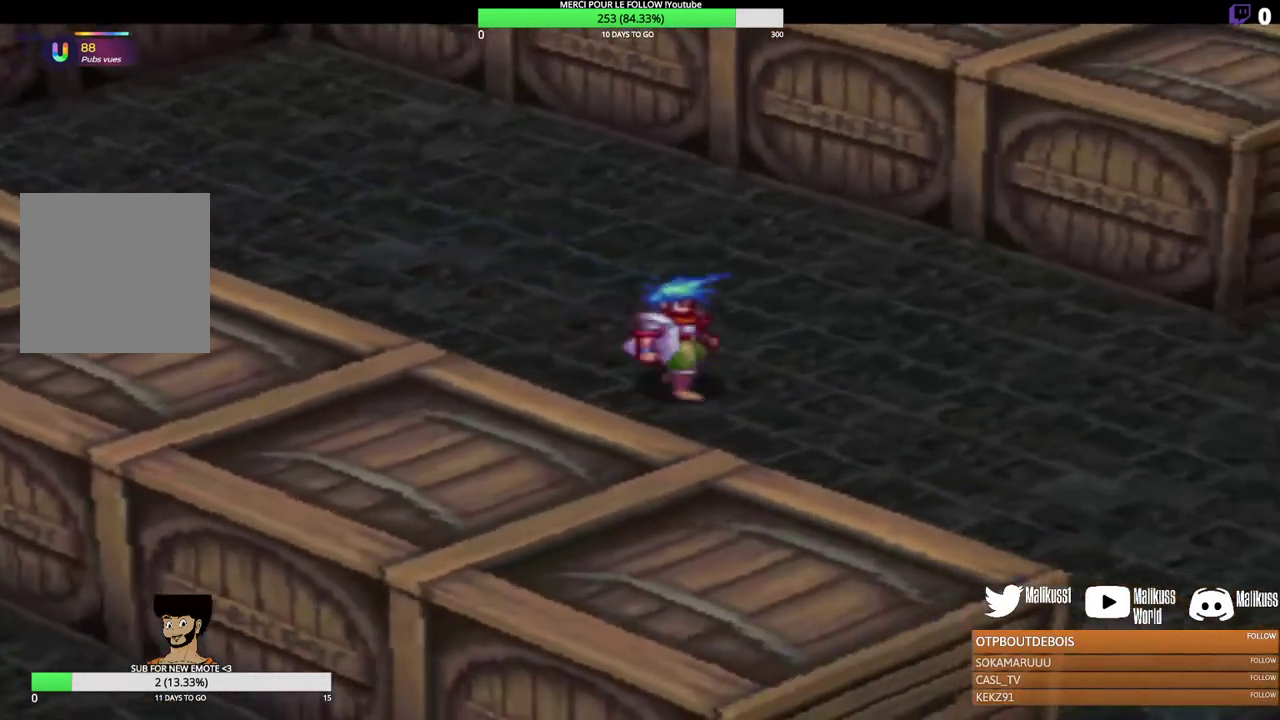
{"dt_ms": 300, "buttons": [], "left_stick": "right", "events": [[100, "left_stick", "up-right"], [300, "left_stick", "right"]]}
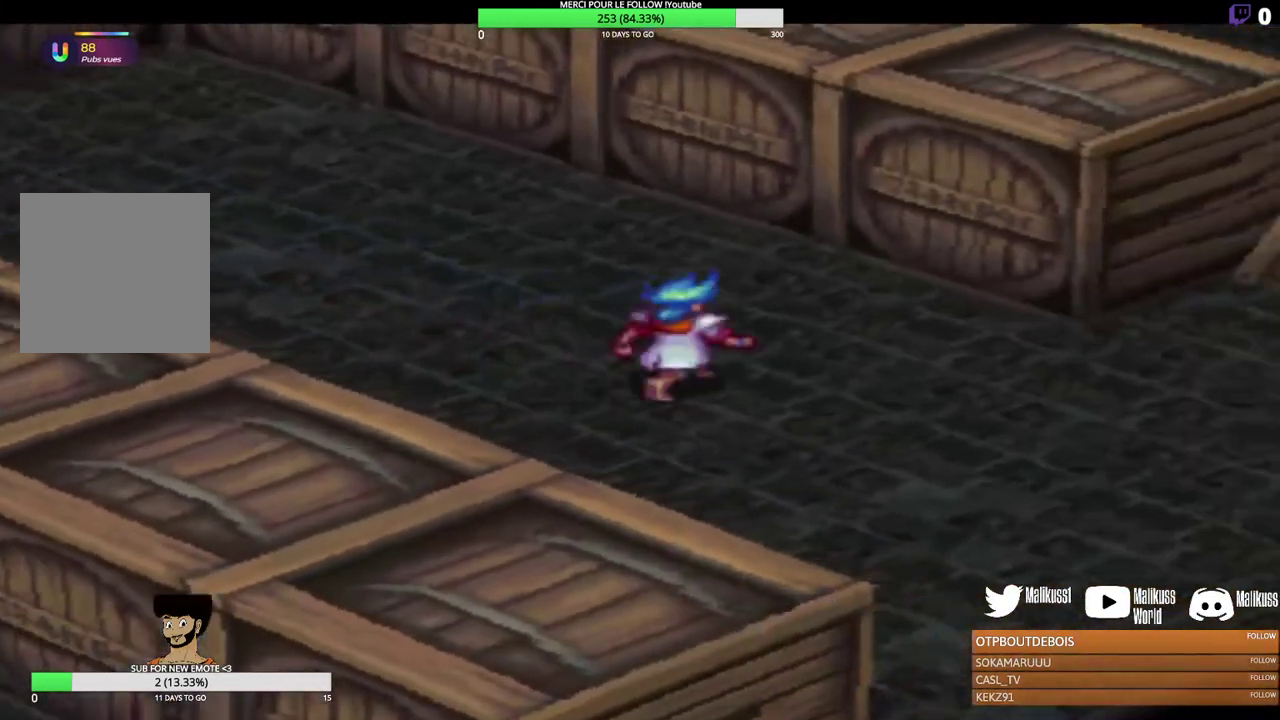
{"dt_ms": 200, "buttons": [], "left_stick": "right", "events": []}
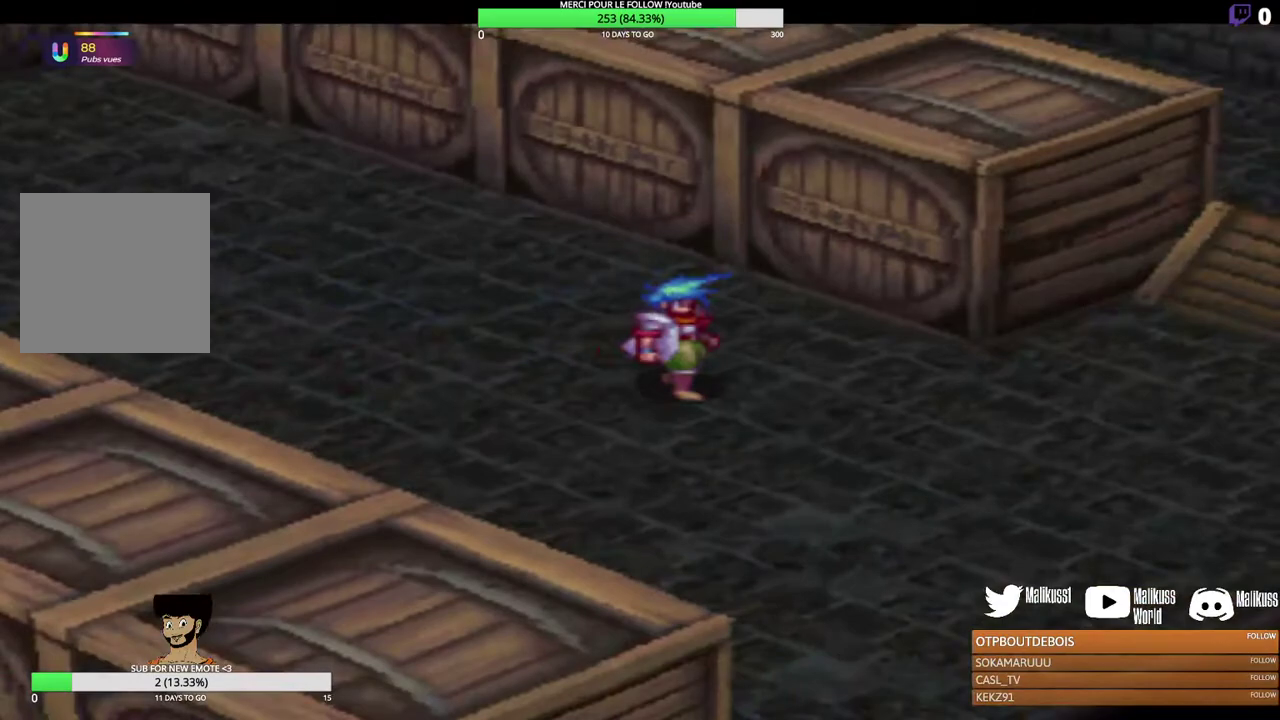
{"dt_ms": 300, "buttons": [], "left_stick": "right", "events": []}
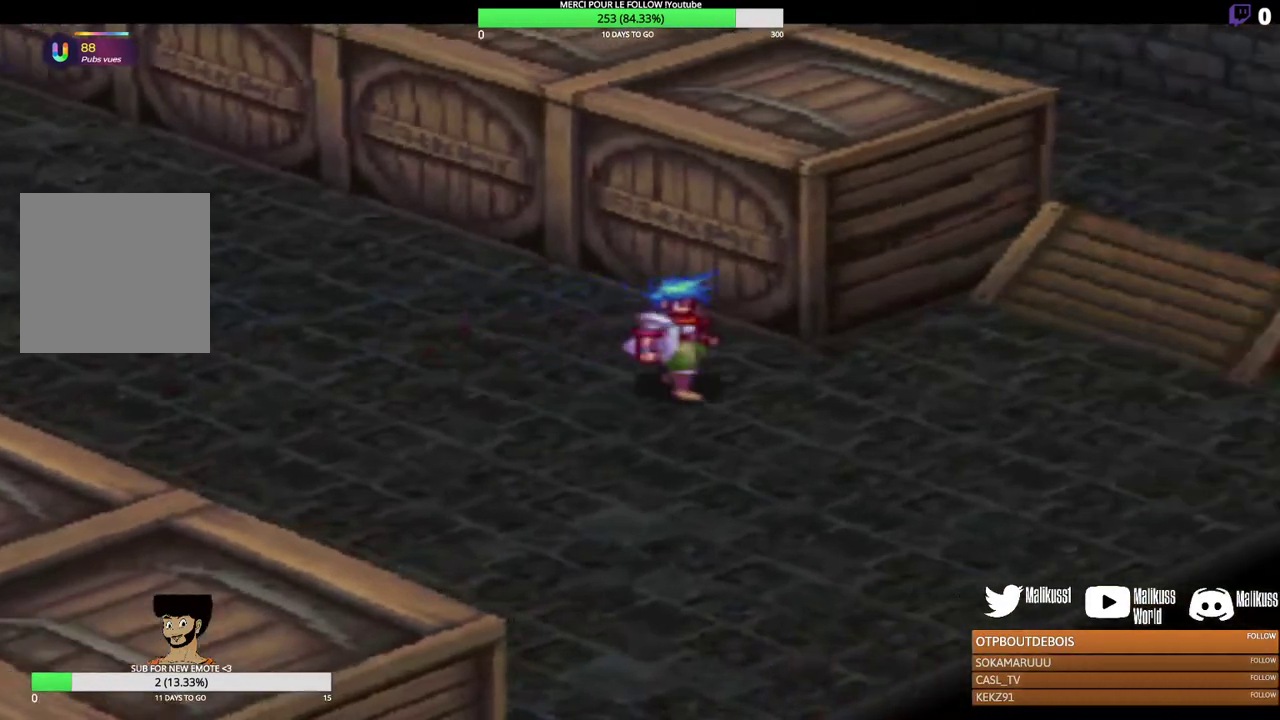
{"dt_ms": 500, "buttons": [], "left_stick": "up-right", "events": [[367, "left_stick", "up-right"]]}